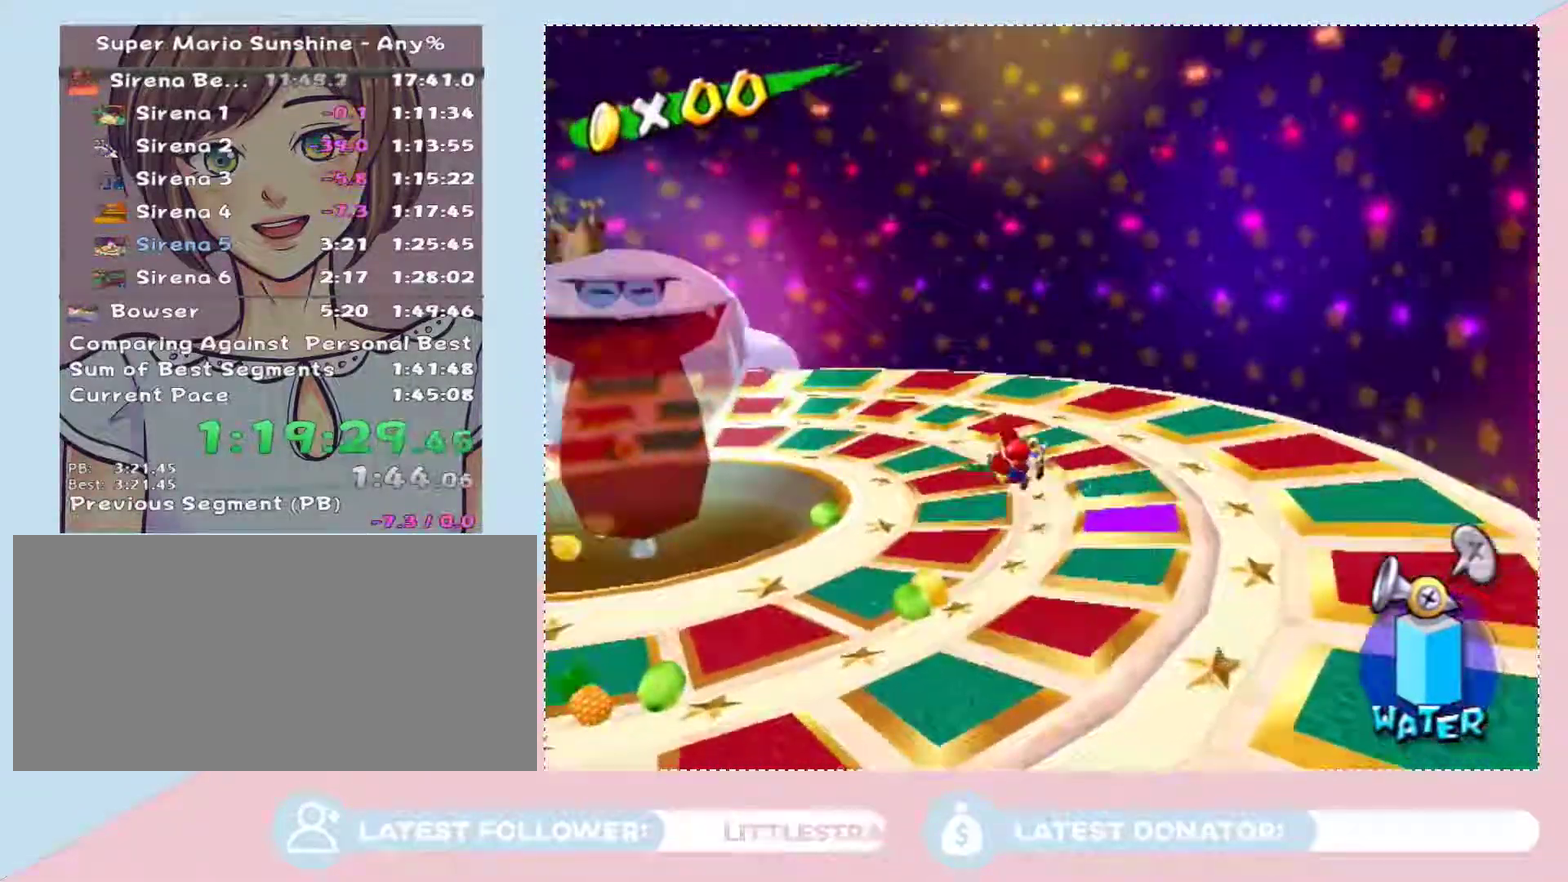
Gameplay with a controller (Nintendo layout); each line is a JSON object with the inputs held at the frame after it. "events" lists button and stick changes between this image and that frame as [ms after this image, input, new state], when the widget could be followed in between. Not read: L3 R2 R3.
{"buttons": [], "left_stick": "down", "right_stick": "center", "events": [[17, "B", "down"], [83, "left_stick", "up-left"], [117, "B", "up"], [250, "left_stick", "center"], [500, "left_stick", "down"]]}
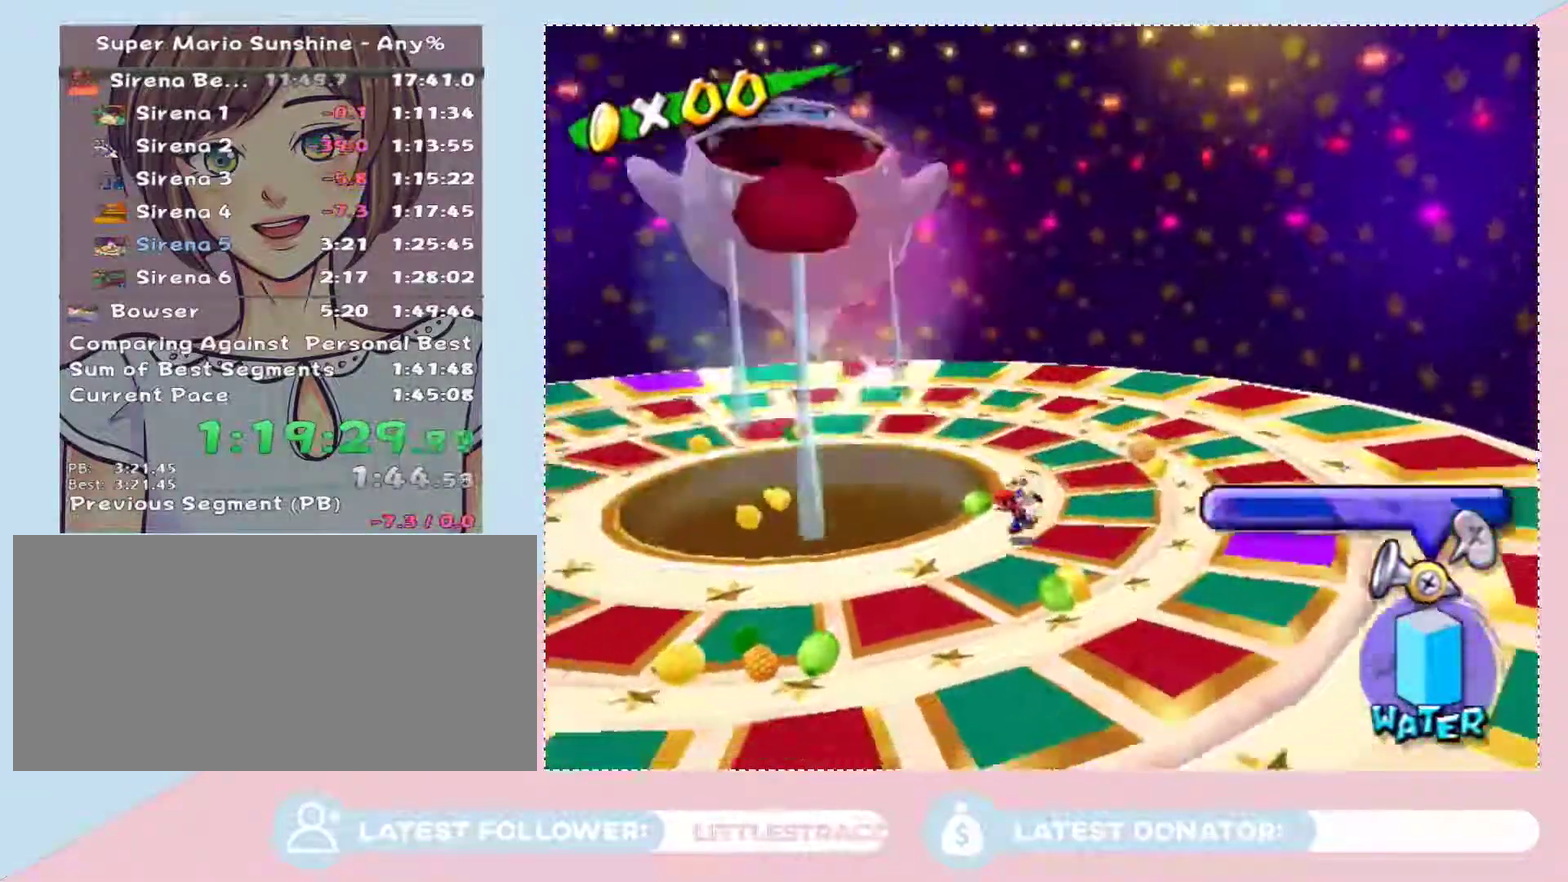
{"buttons": [], "left_stick": "down-left", "right_stick": "center", "events": [[183, "left_stick", "down-left"]]}
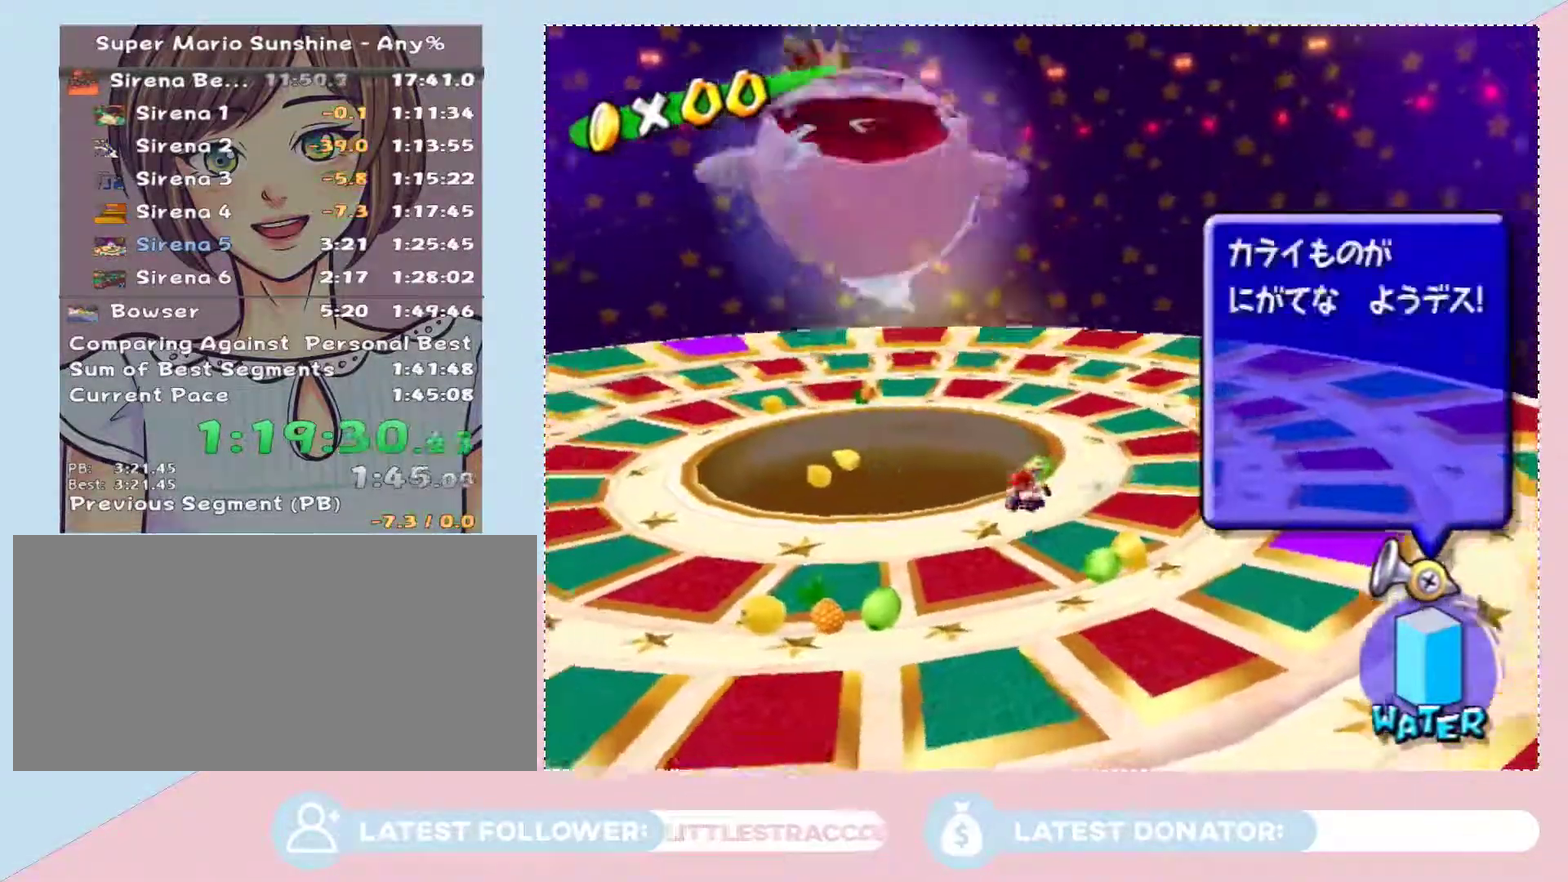
{"buttons": ["B"], "left_stick": "down", "right_stick": "center"}
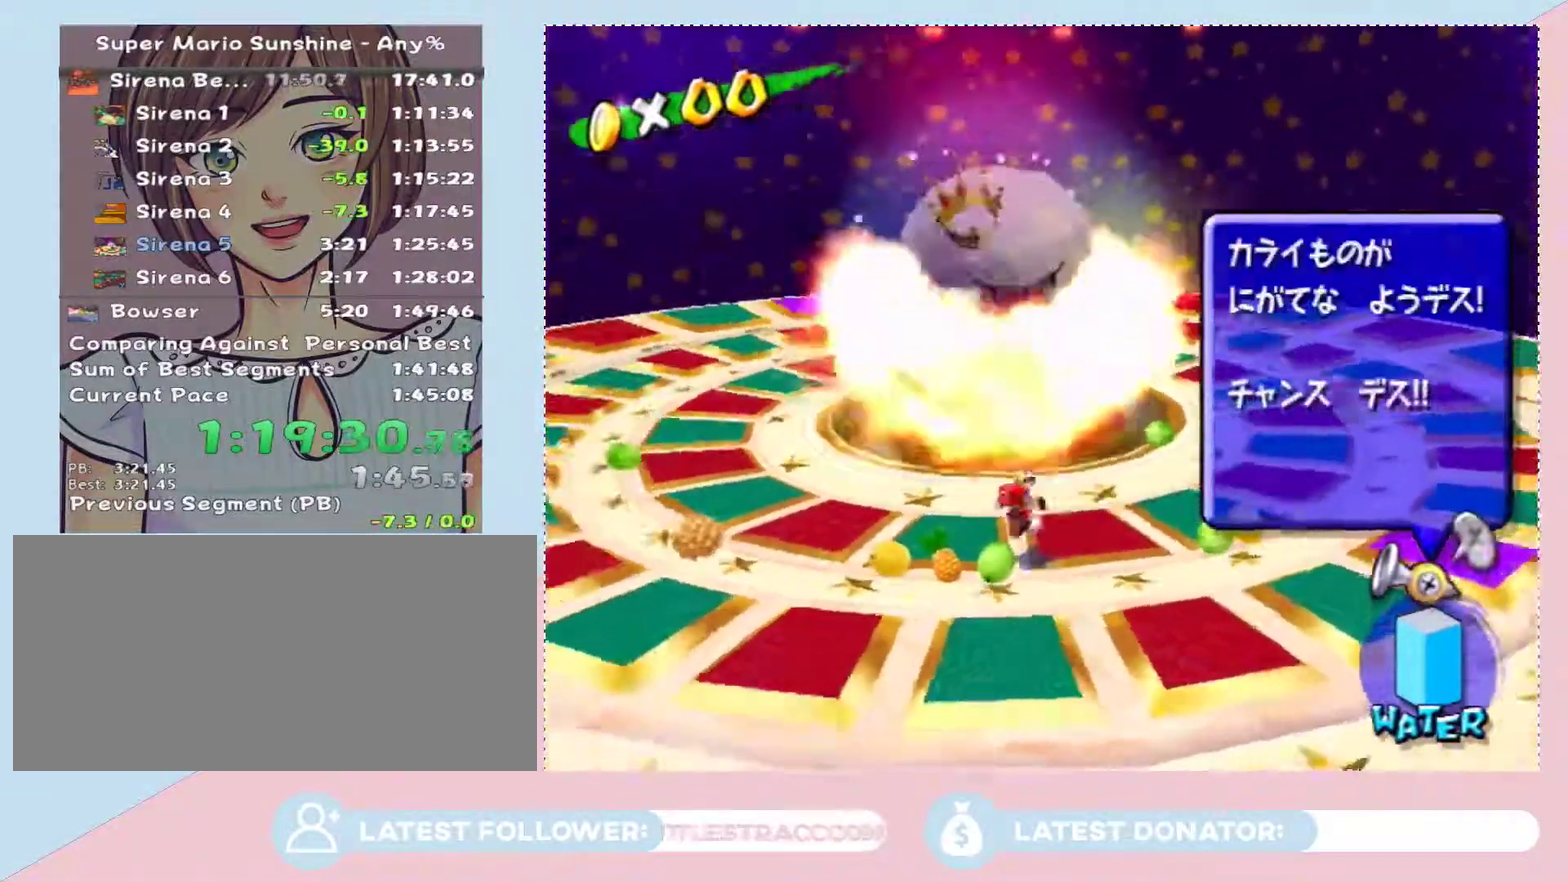
{"buttons": [], "left_stick": "up", "right_stick": "center"}
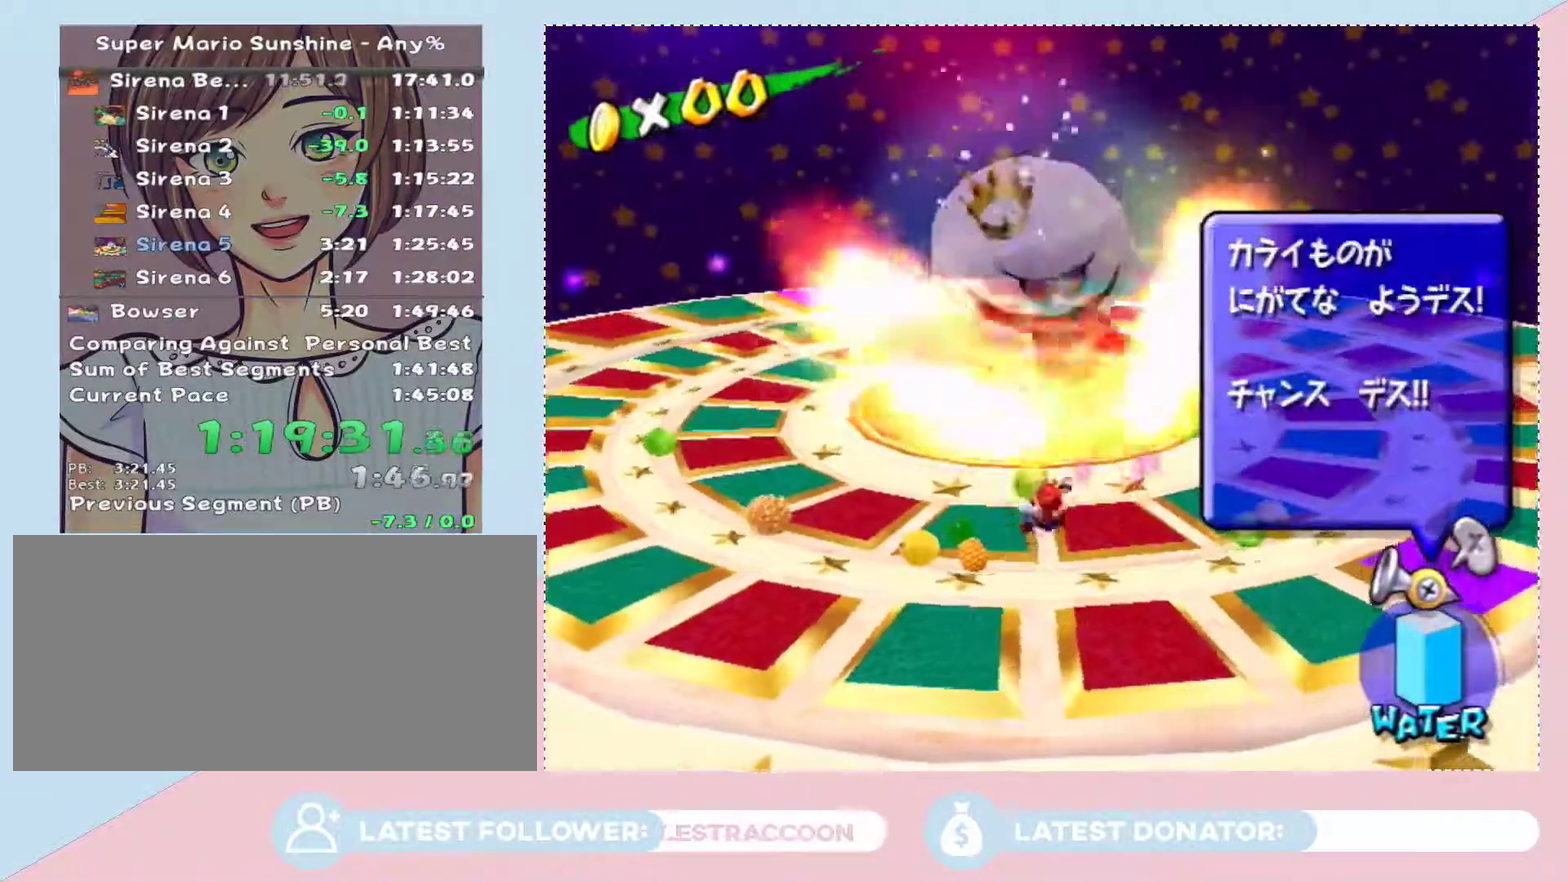
{"buttons": [], "left_stick": "up", "right_stick": "center", "events": [[333, "B", "down"], [467, "B", "up"]]}
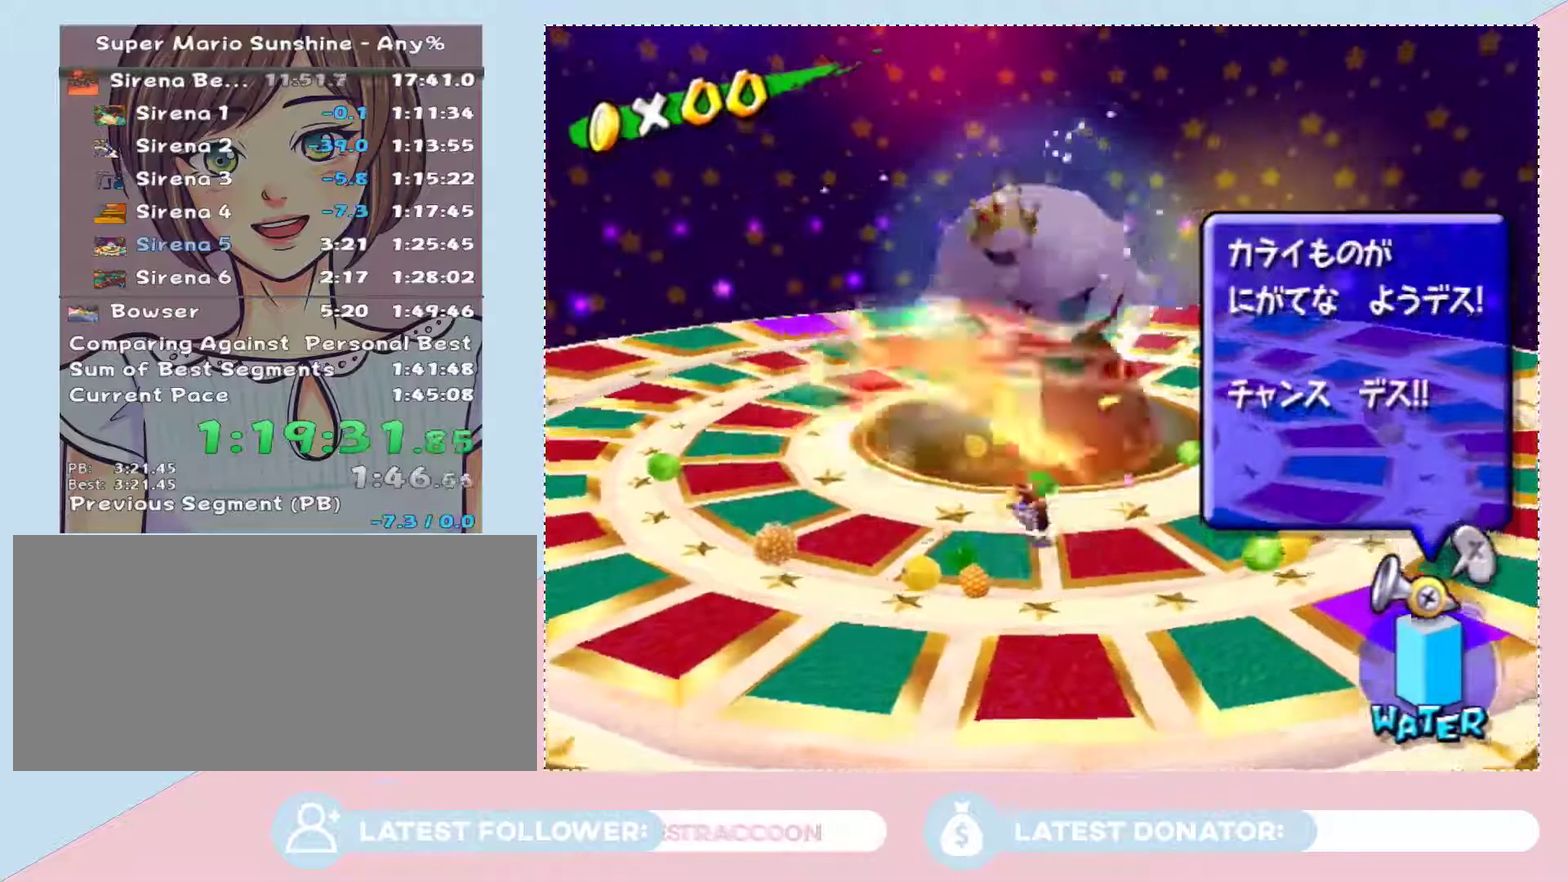
{"buttons": [], "left_stick": "down", "right_stick": "center", "events": [[83, "left_stick", "center"], [267, "left_stick", "down"]]}
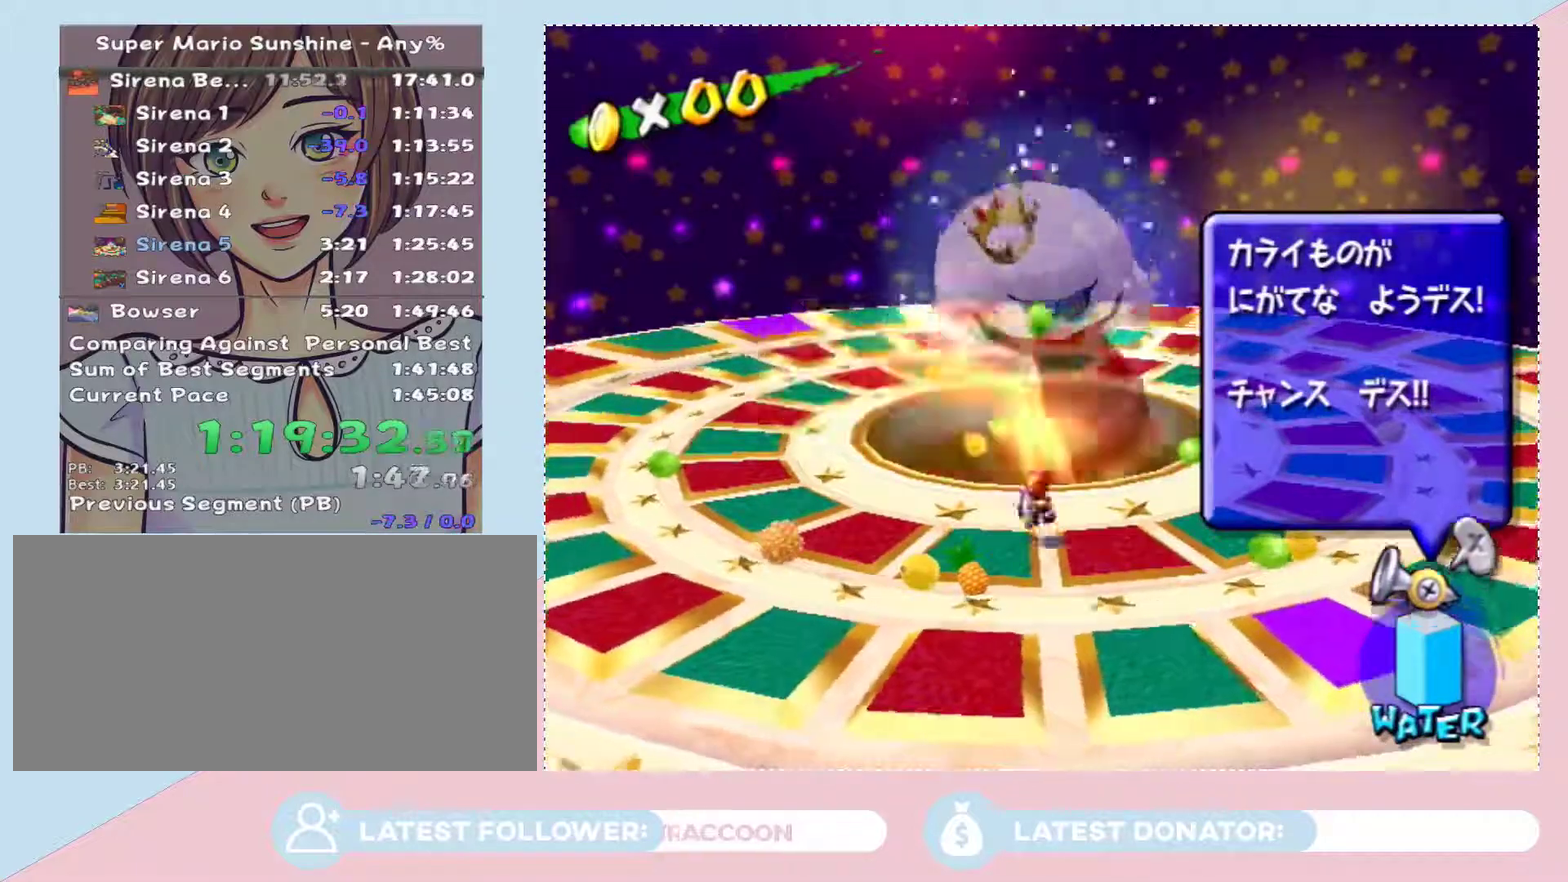
{"buttons": [], "left_stick": "center", "right_stick": "center", "events": [[217, "left_stick", "center"]]}
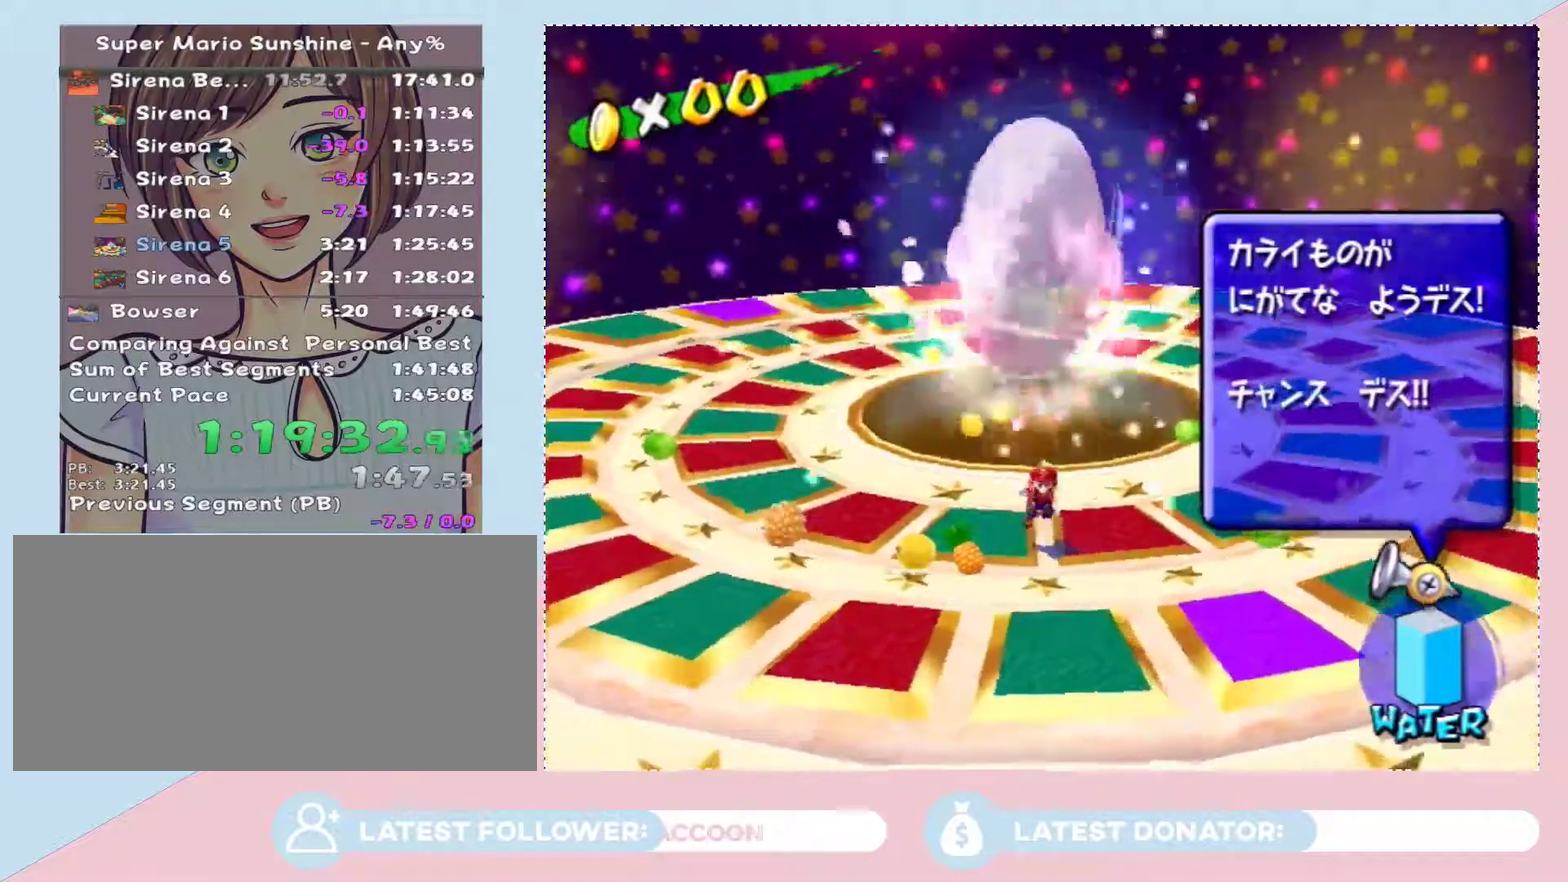
{"buttons": [], "left_stick": "down", "right_stick": "center", "events": [[267, "left_stick", "down-right"], [433, "left_stick", "down"]]}
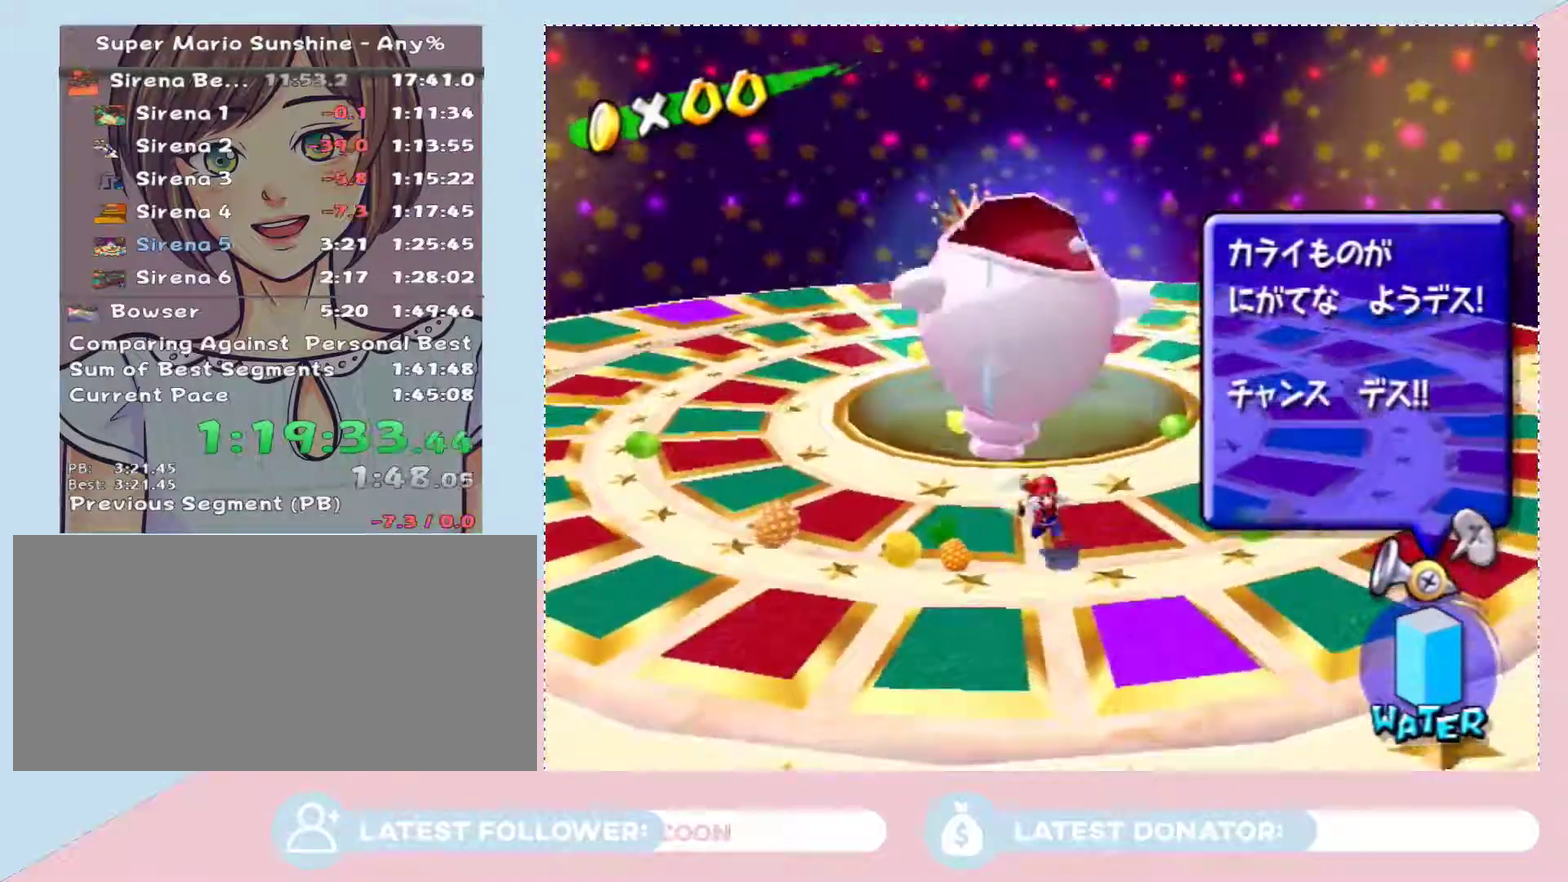
{"buttons": [], "left_stick": "center", "right_stick": "center", "events": [[183, "A", "down"], [217, "L2", "down"], [250, "A", "up"], [250, "left_stick", "down-left"], [333, "left_stick", "center"], [367, "L2", "up"]]}
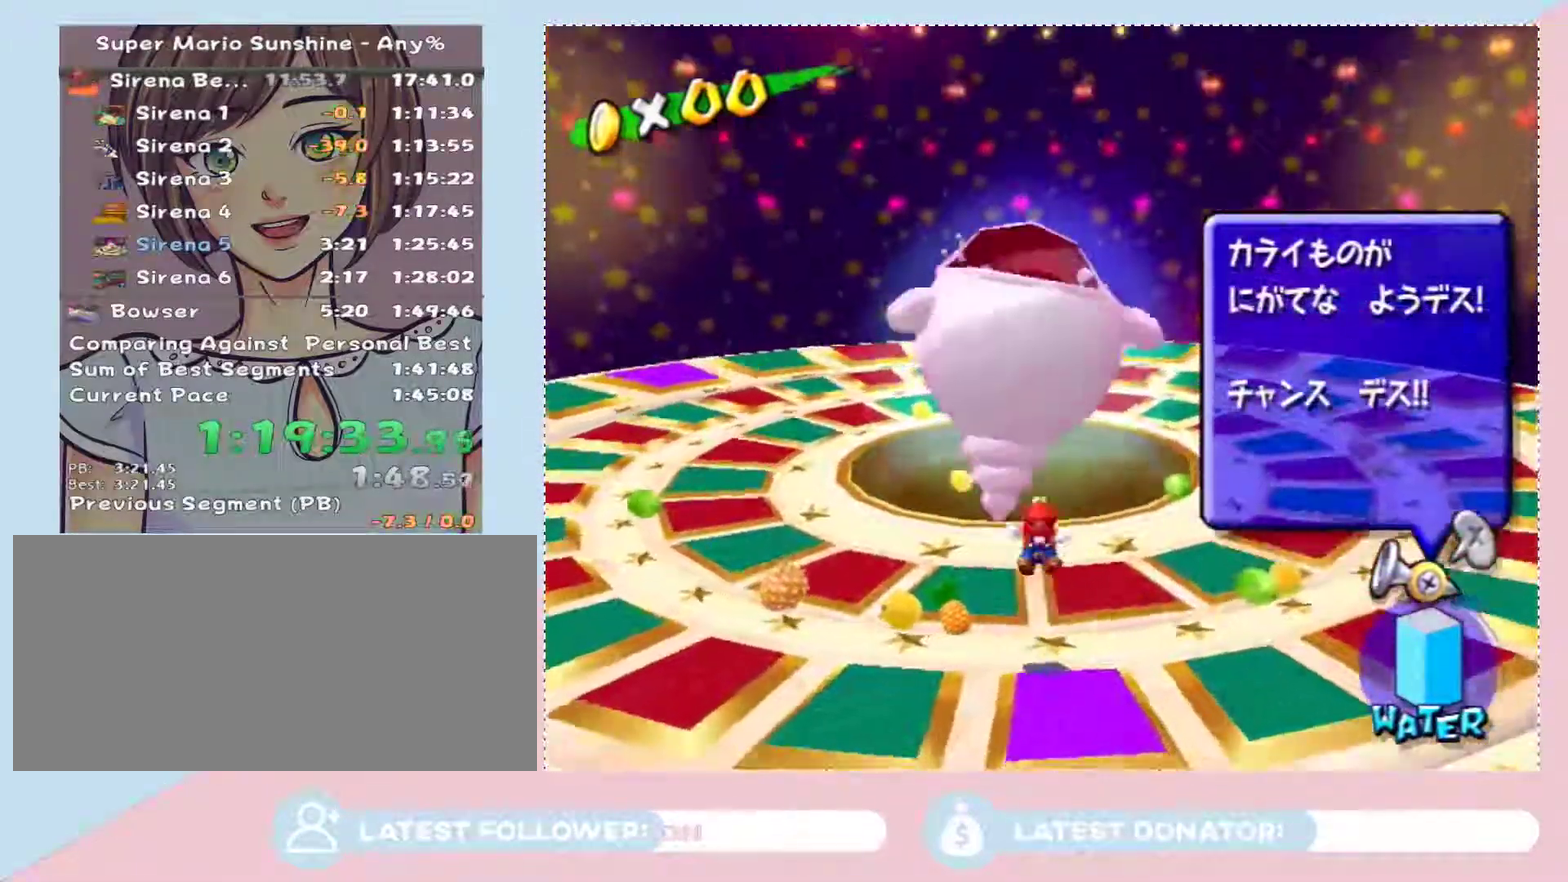
{"buttons": [], "left_stick": "up-right", "right_stick": "center", "events": [[333, "left_stick", "up-right"]]}
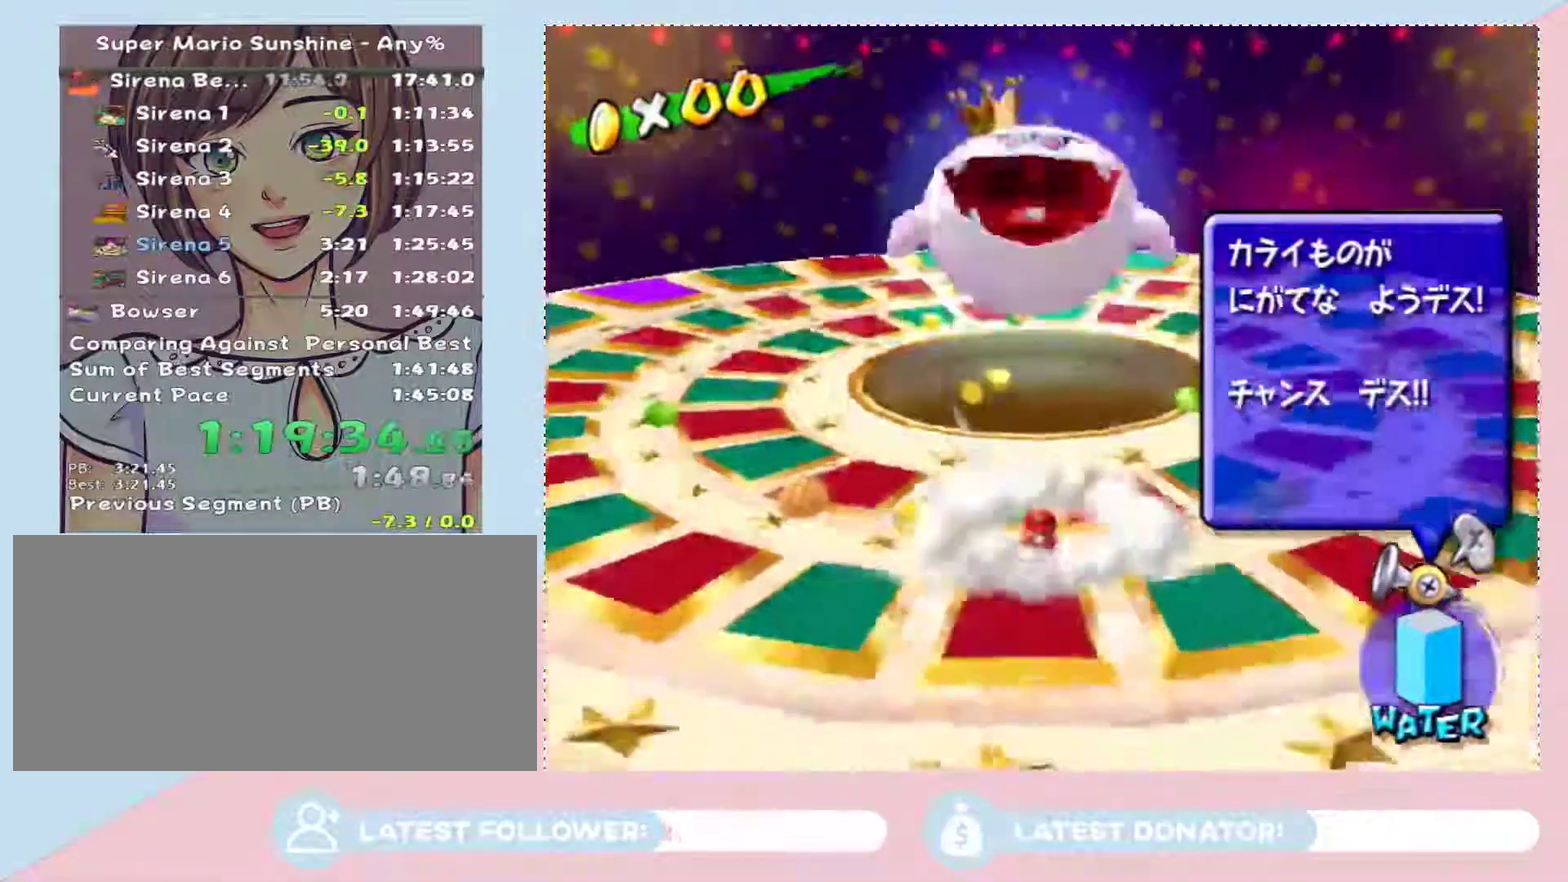
{"buttons": [], "left_stick": "up-right", "right_stick": "center", "events": []}
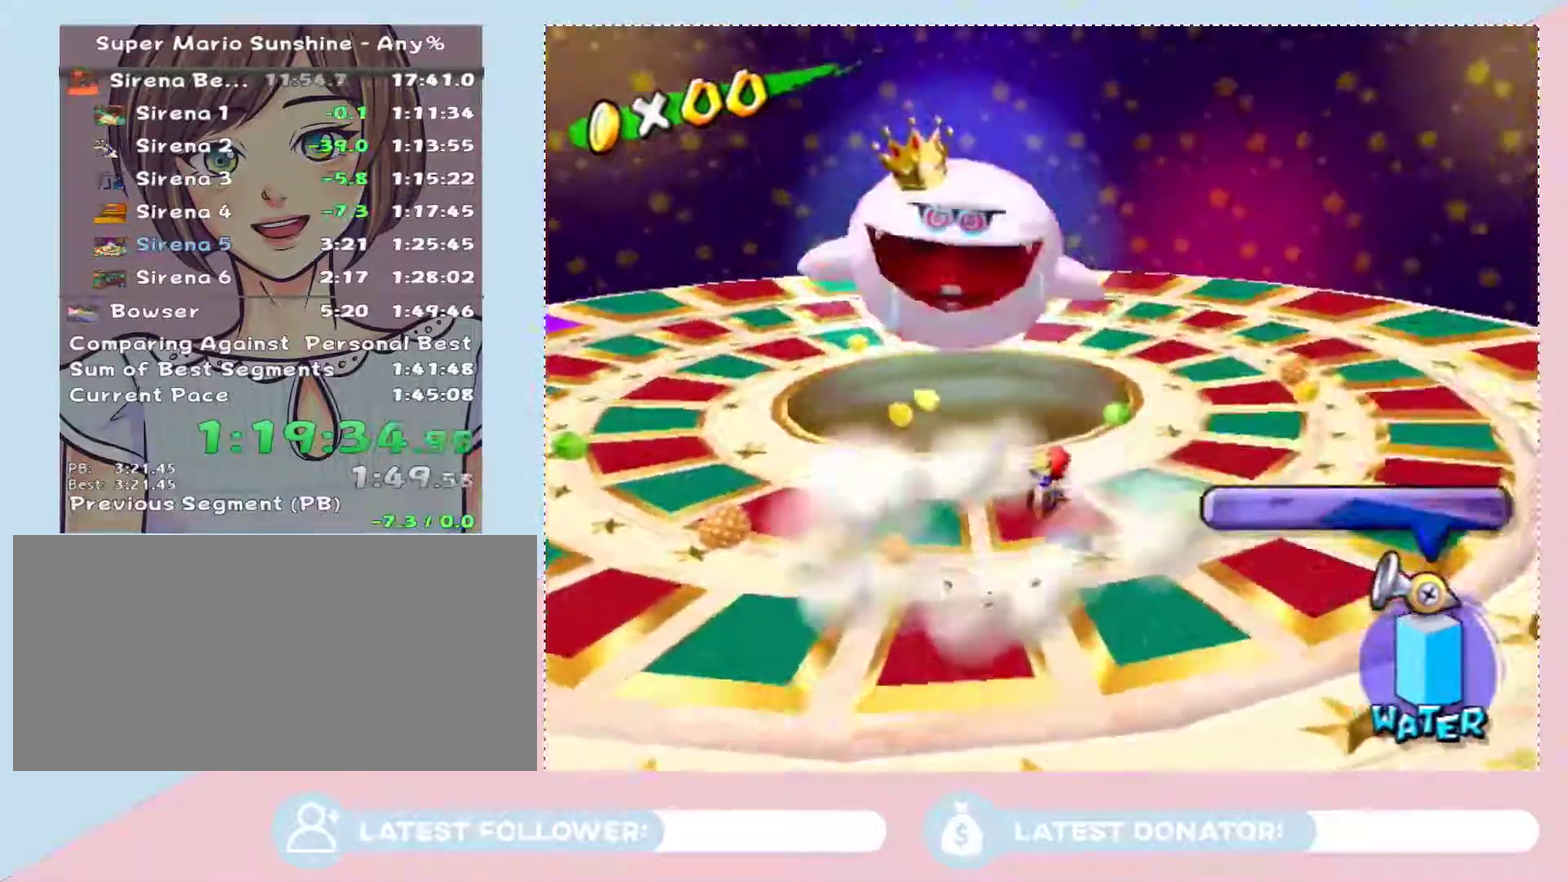
{"buttons": [], "left_stick": "down-left", "right_stick": "center", "events": [[217, "right_stick", "right"], [267, "left_stick", "right"], [400, "left_stick", "down-left"], [467, "right_stick", "center"]]}
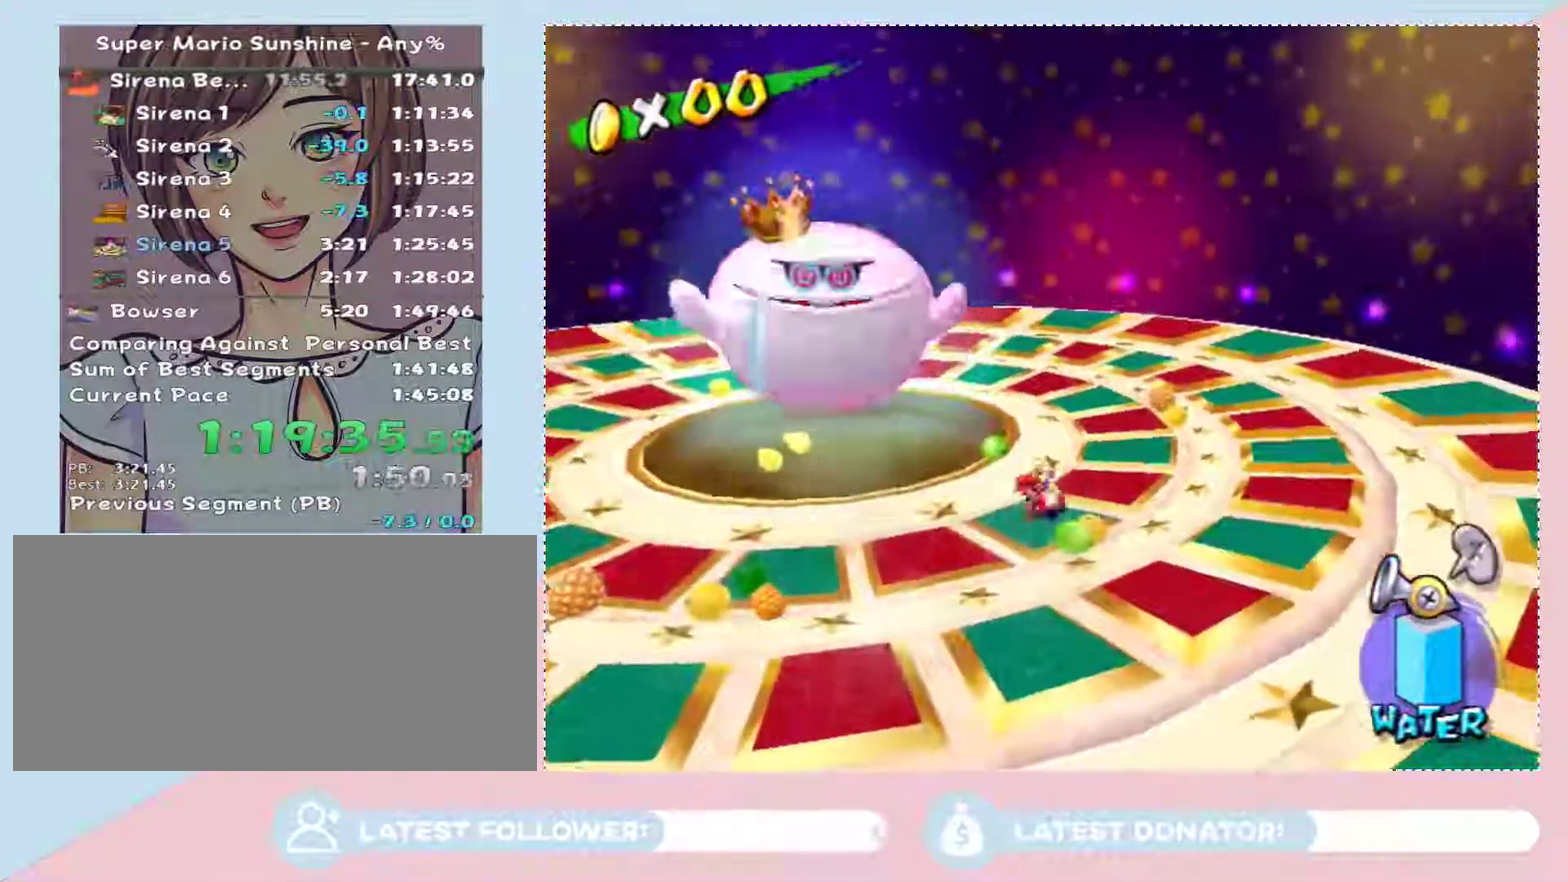
{"buttons": [], "left_stick": "down-left", "right_stick": "right", "events": [[183, "right_stick", "right"], [300, "left_stick", "up-left"], [350, "left_stick", "center"], [500, "left_stick", "down-left"]]}
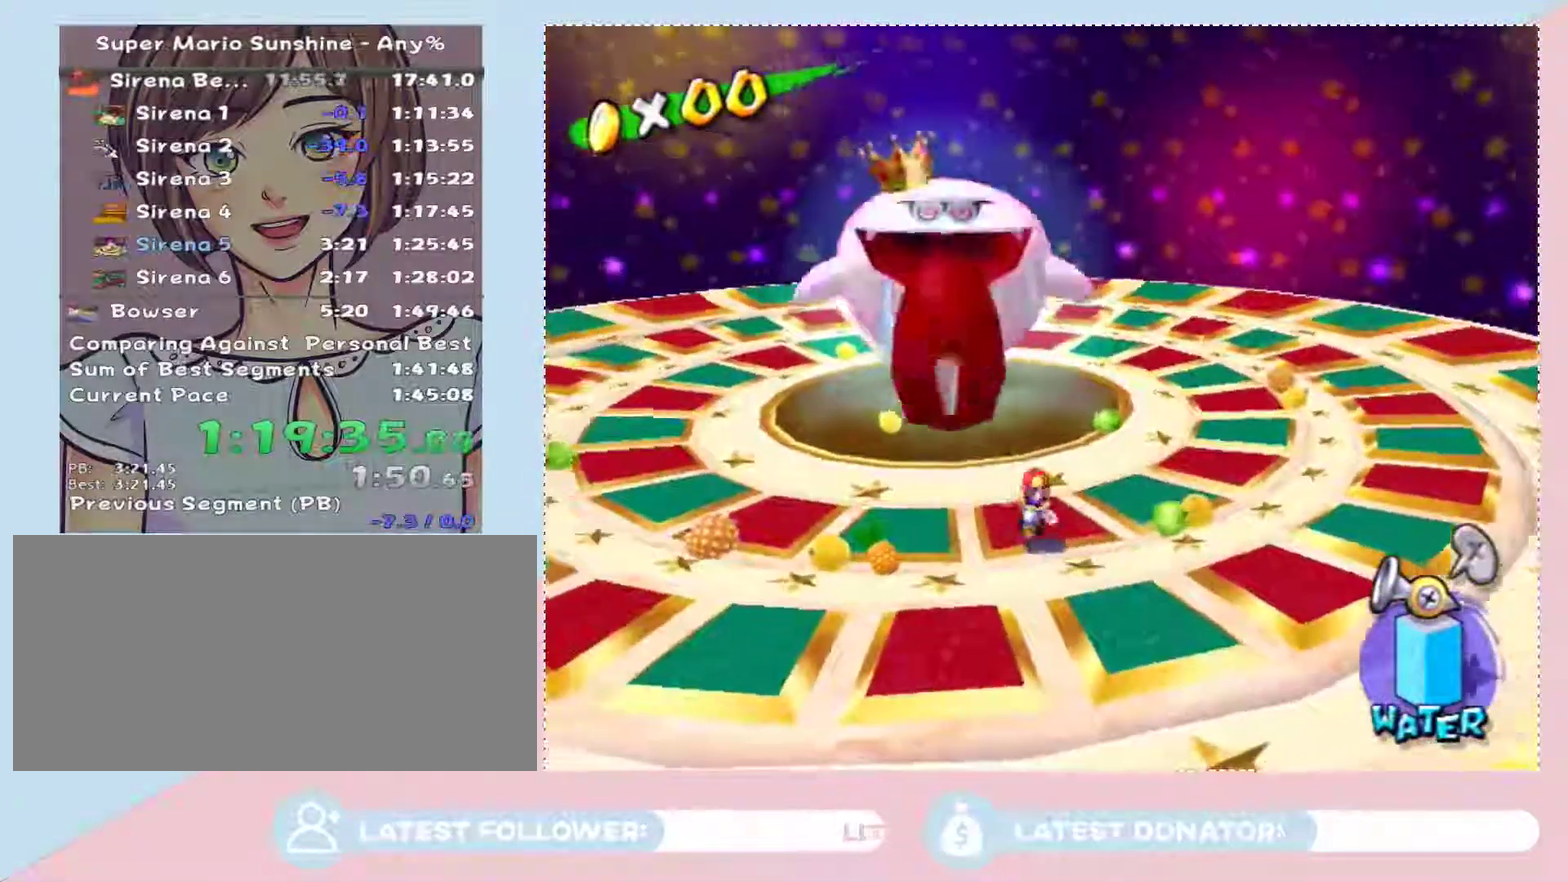
{"buttons": [], "left_stick": "left", "right_stick": "right"}
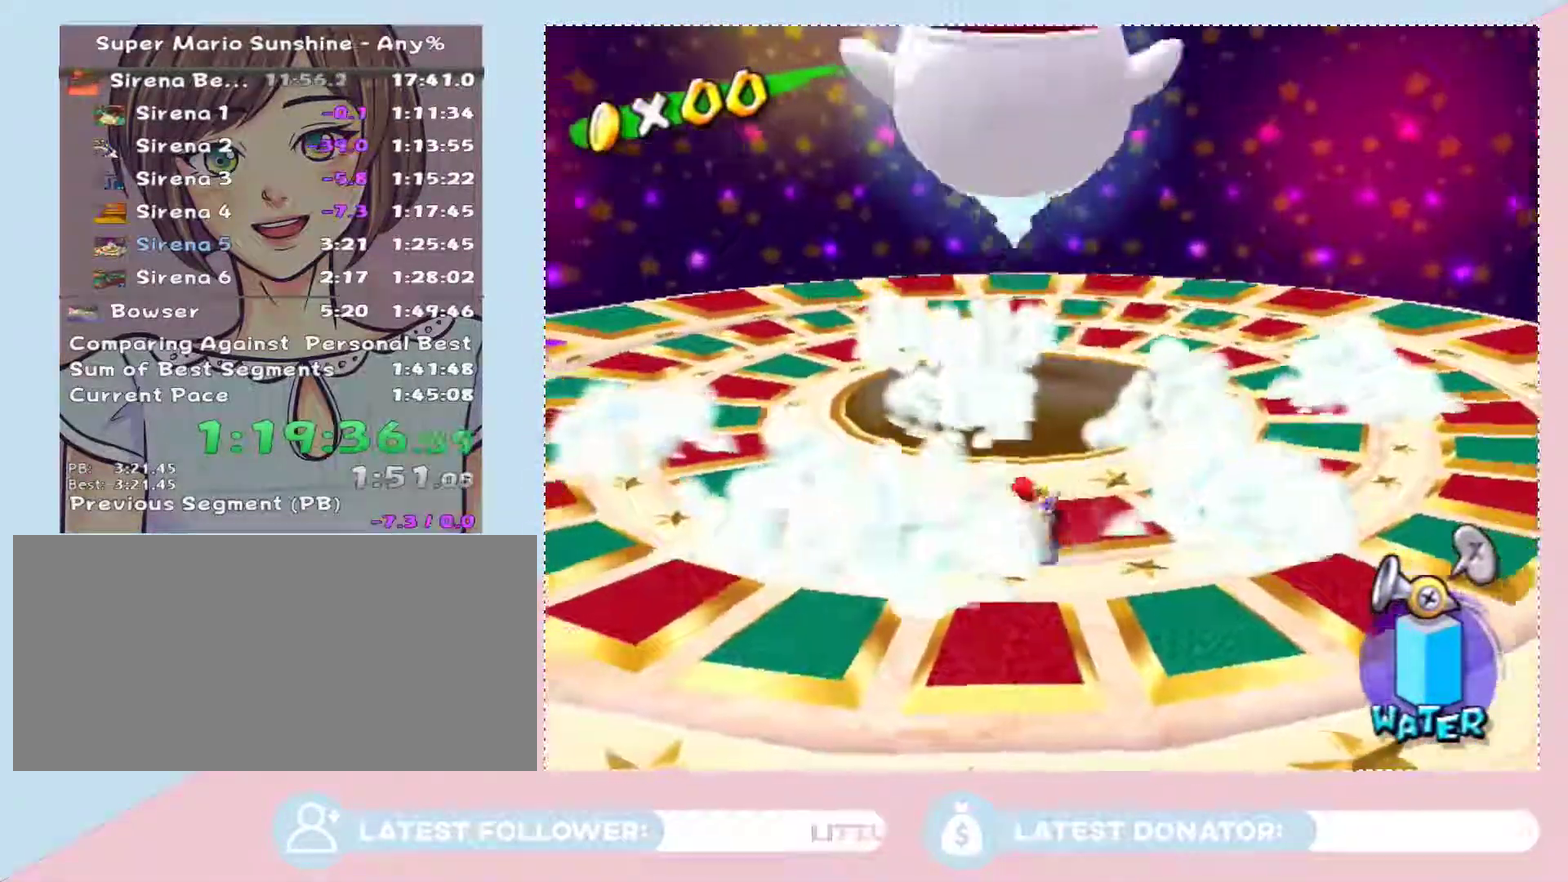
{"buttons": [], "left_stick": "center", "right_stick": "center"}
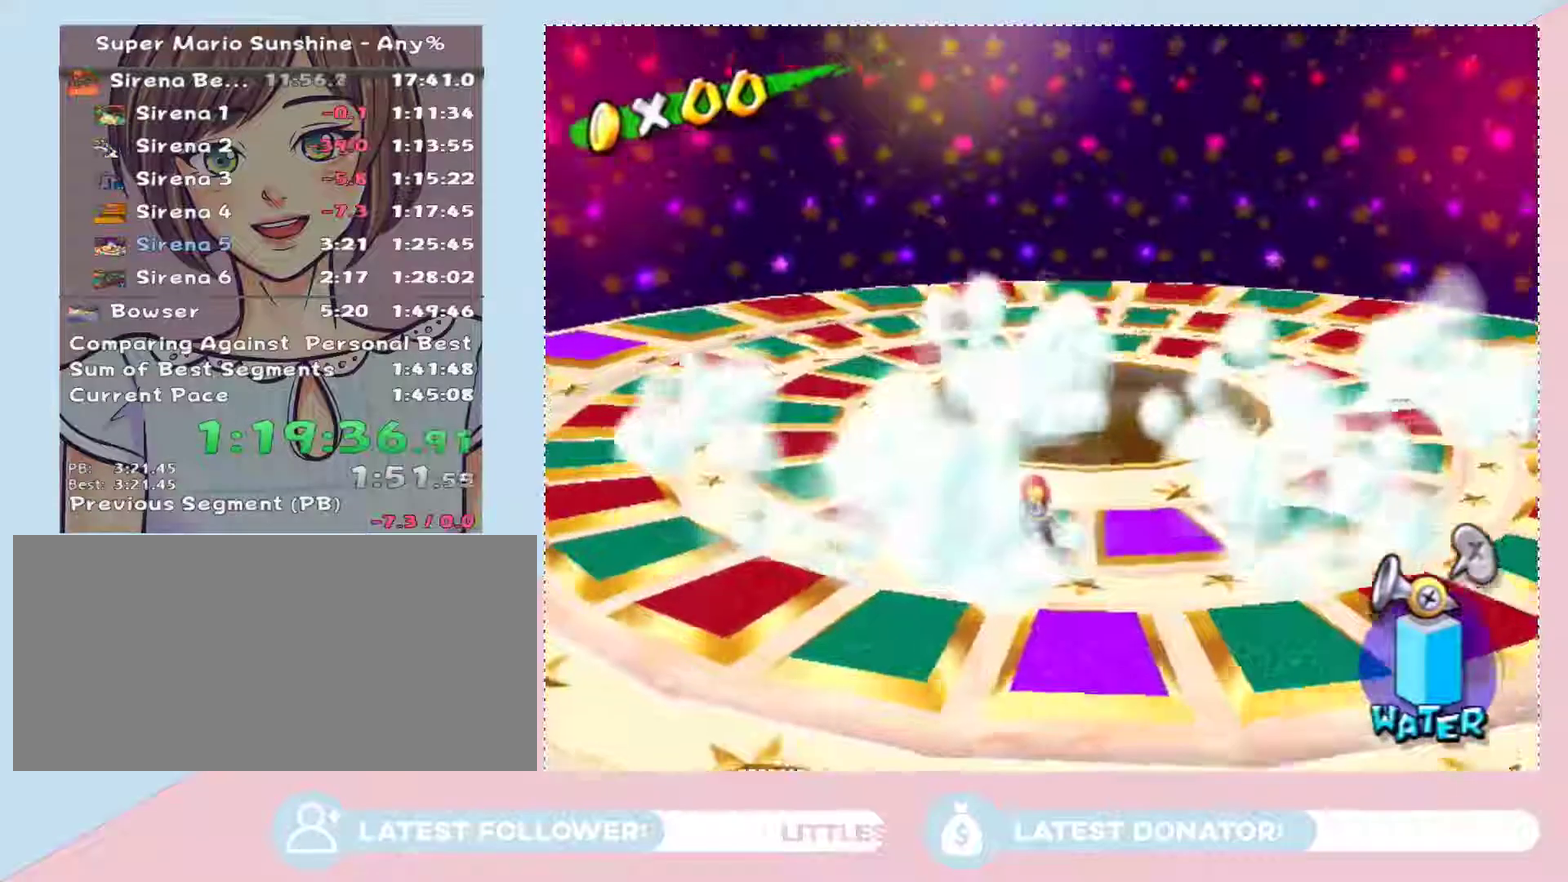
{"buttons": [], "left_stick": "right", "right_stick": "center", "events": [[333, "A", "down"], [433, "left_stick", "right"], [467, "A", "up"]]}
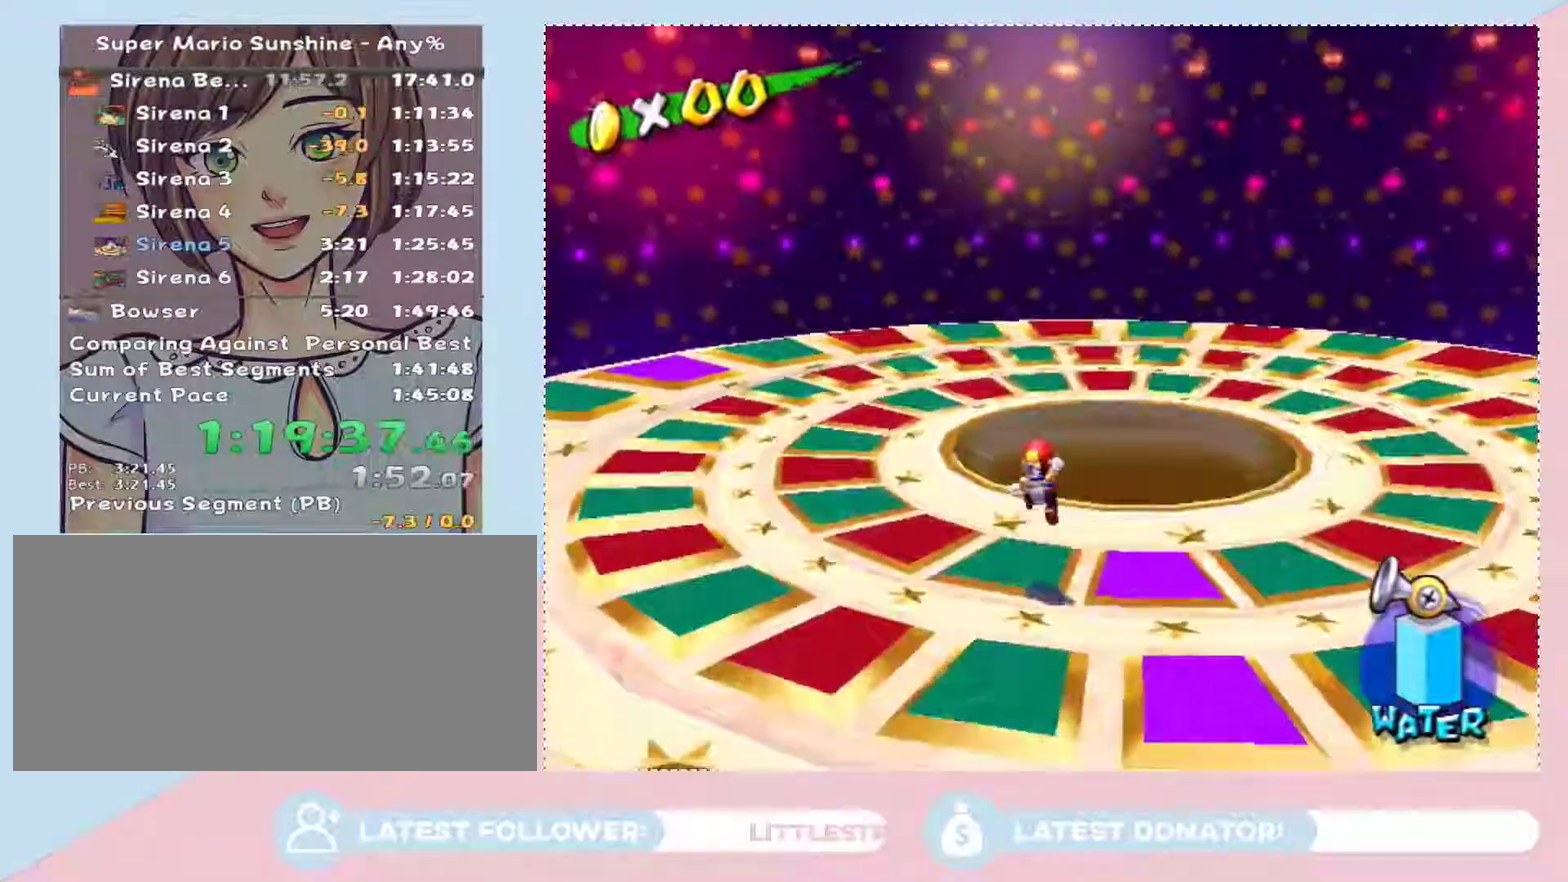
{"buttons": [], "left_stick": "center", "right_stick": "center", "events": [[117, "L2", "down"], [183, "left_stick", "center"], [250, "L2", "up"]]}
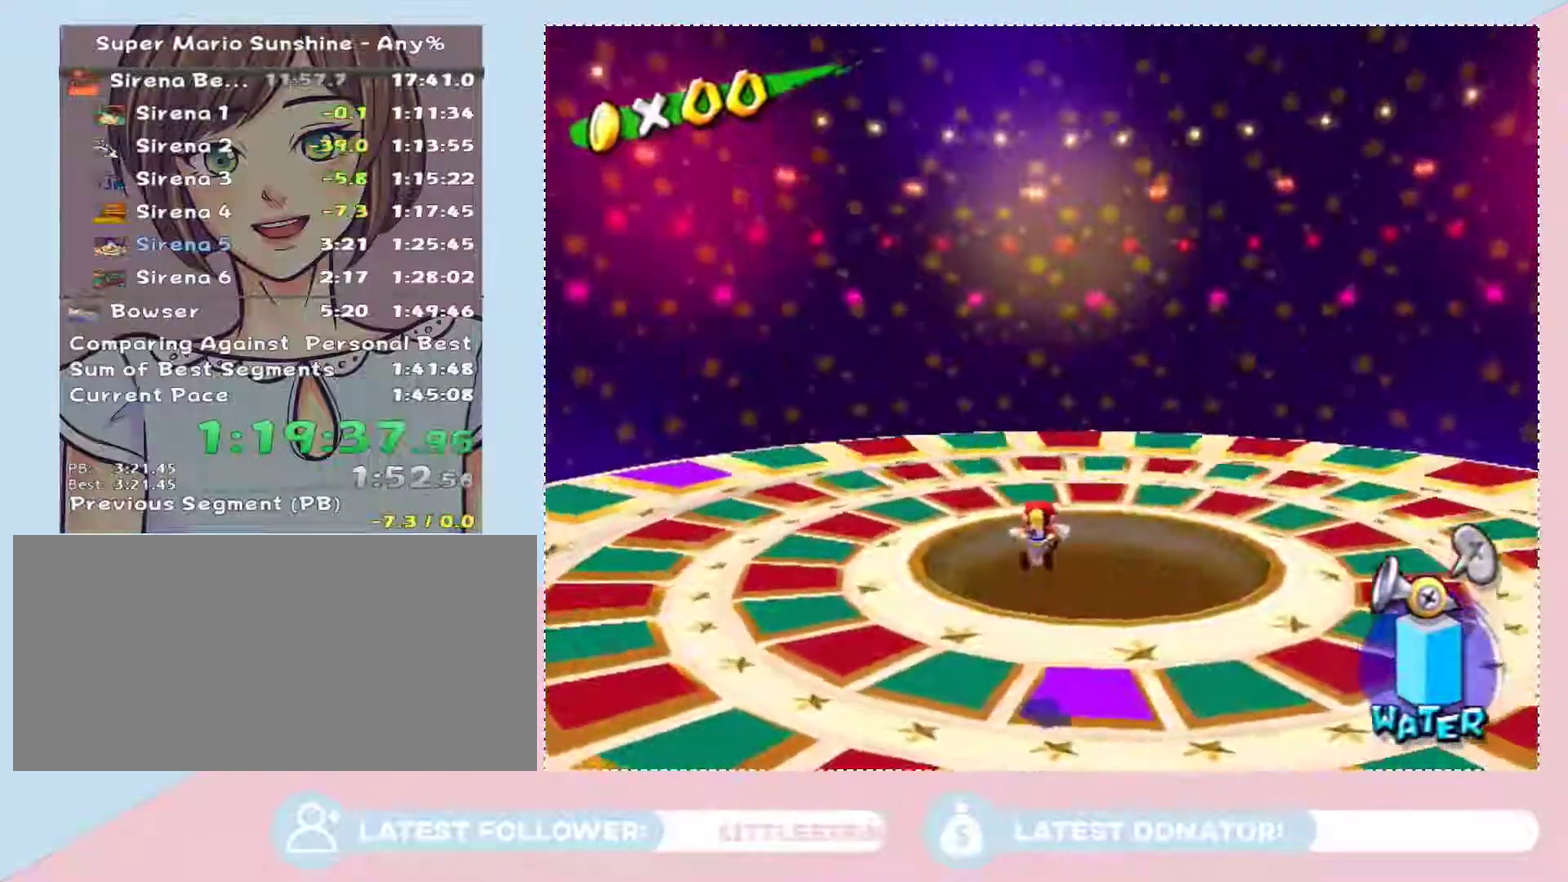
{"buttons": [], "left_stick": "down-right", "right_stick": "right", "events": [[117, "left_stick", "down-right"], [467, "right_stick", "right"]]}
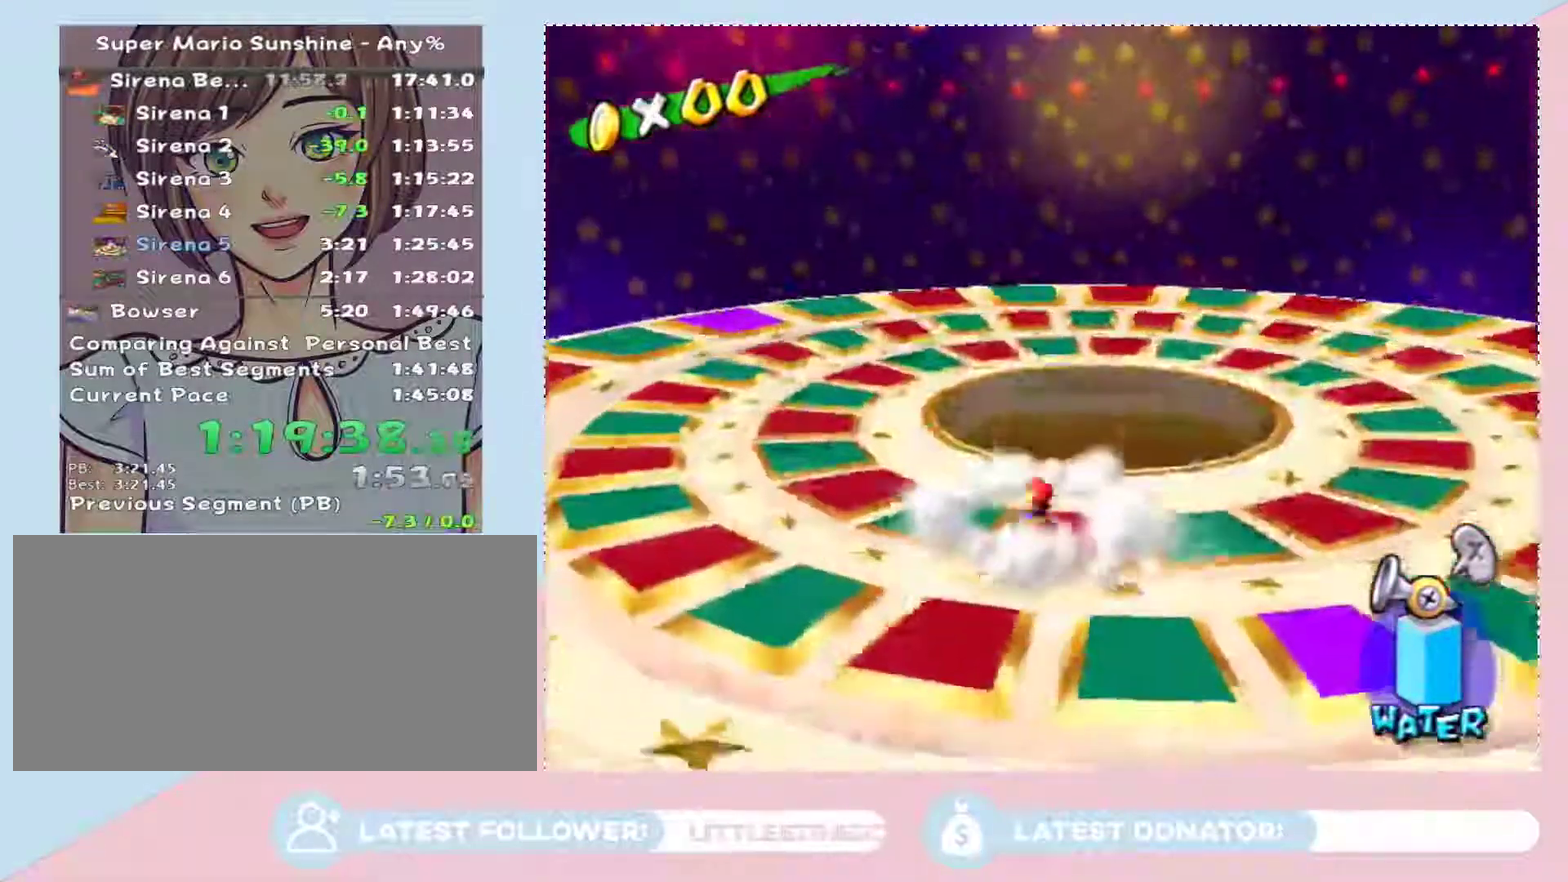
{"buttons": [], "left_stick": "right", "right_stick": "center", "events": [[17, "right_stick", "center"], [267, "left_stick", "right"]]}
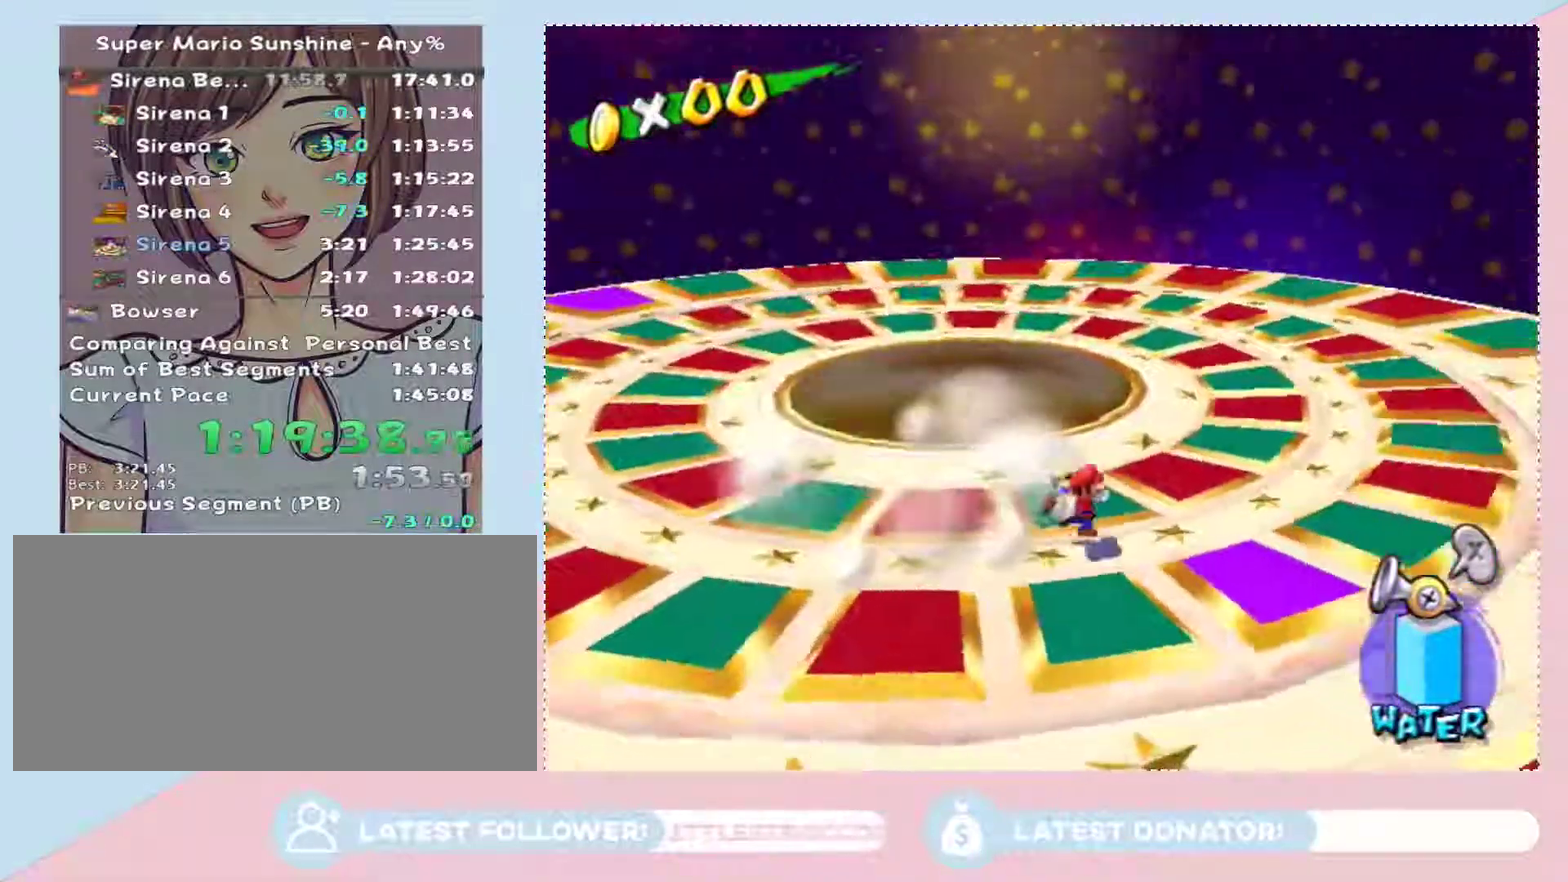
{"buttons": [], "left_stick": "center", "right_stick": "right", "events": [[67, "left_stick", "up-right"], [117, "A", "down"], [183, "L2", "down"], [217, "A", "up"], [333, "L2", "up"], [400, "right_stick", "right"], [467, "left_stick", "center"]]}
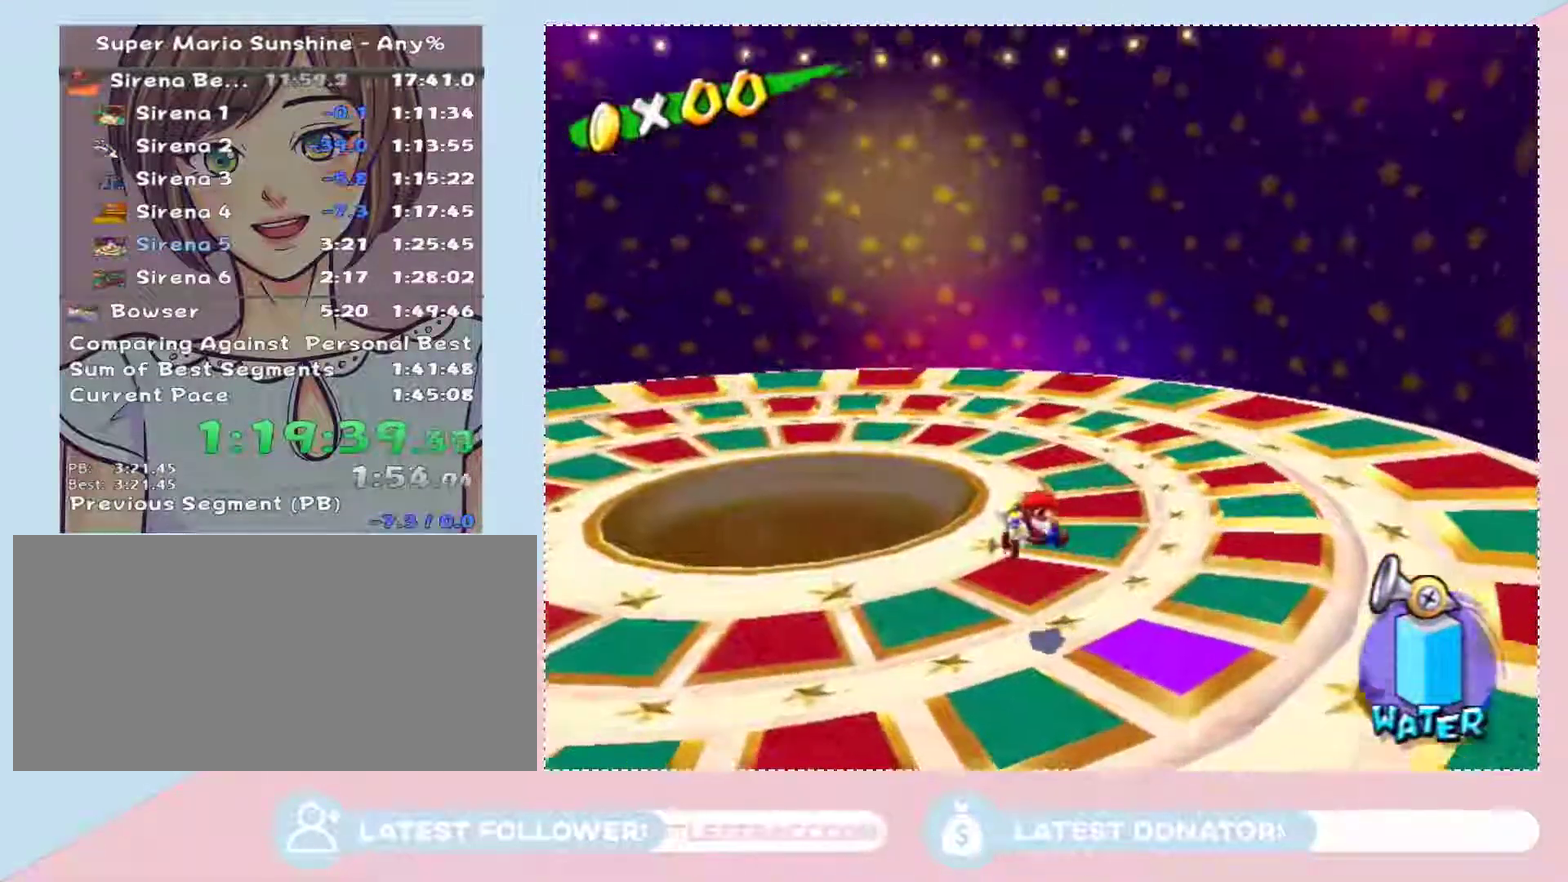
{"buttons": [], "left_stick": "down-left", "right_stick": "right", "events": [[83, "left_stick", "down-left"]]}
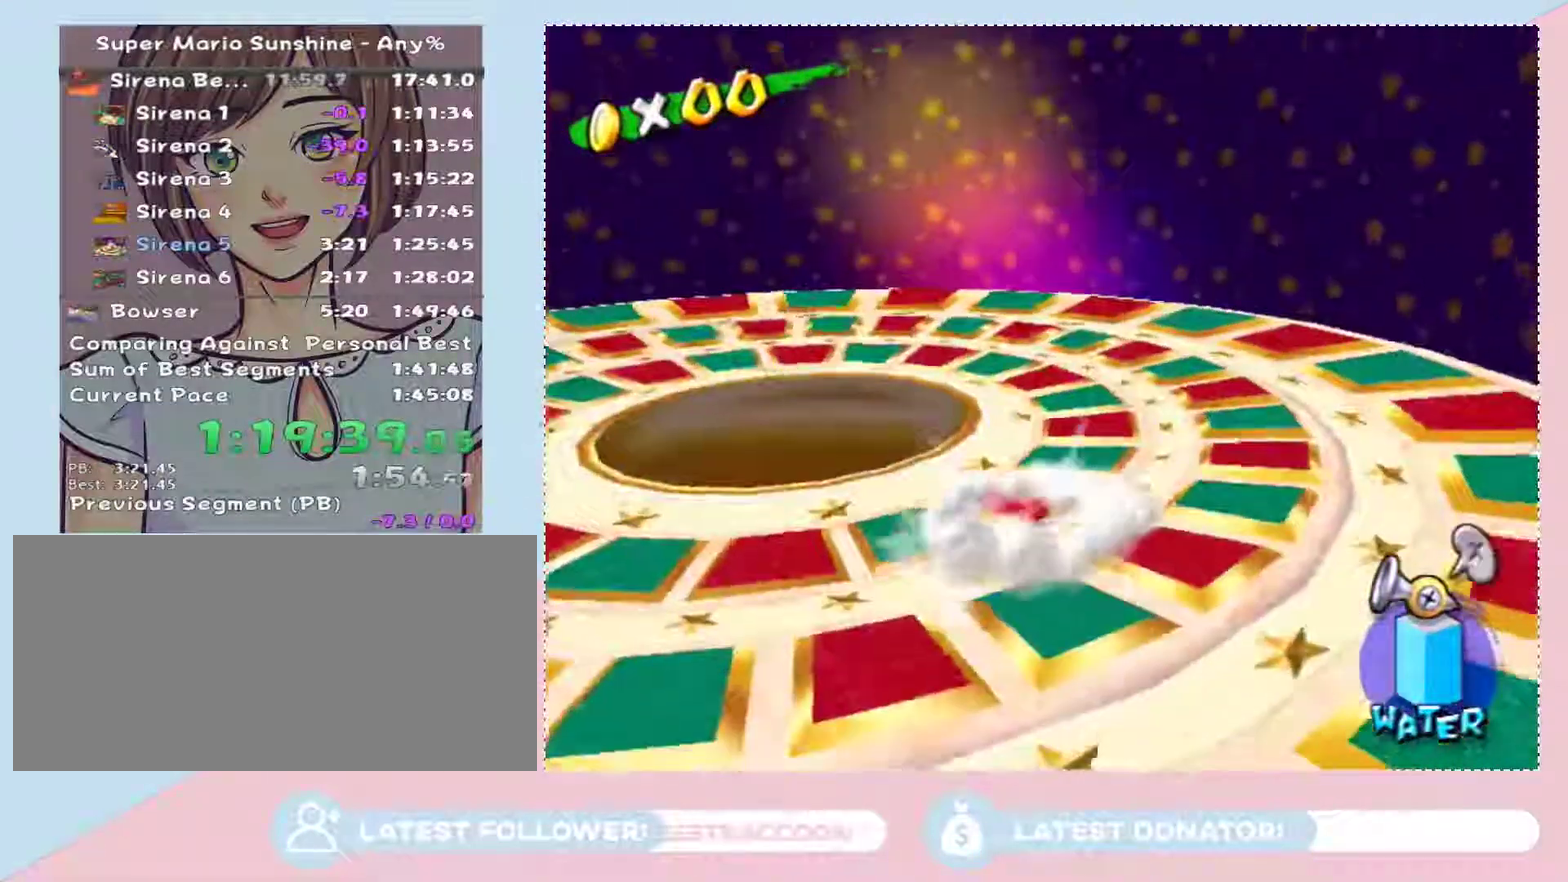
{"buttons": [], "left_stick": "left", "right_stick": "right"}
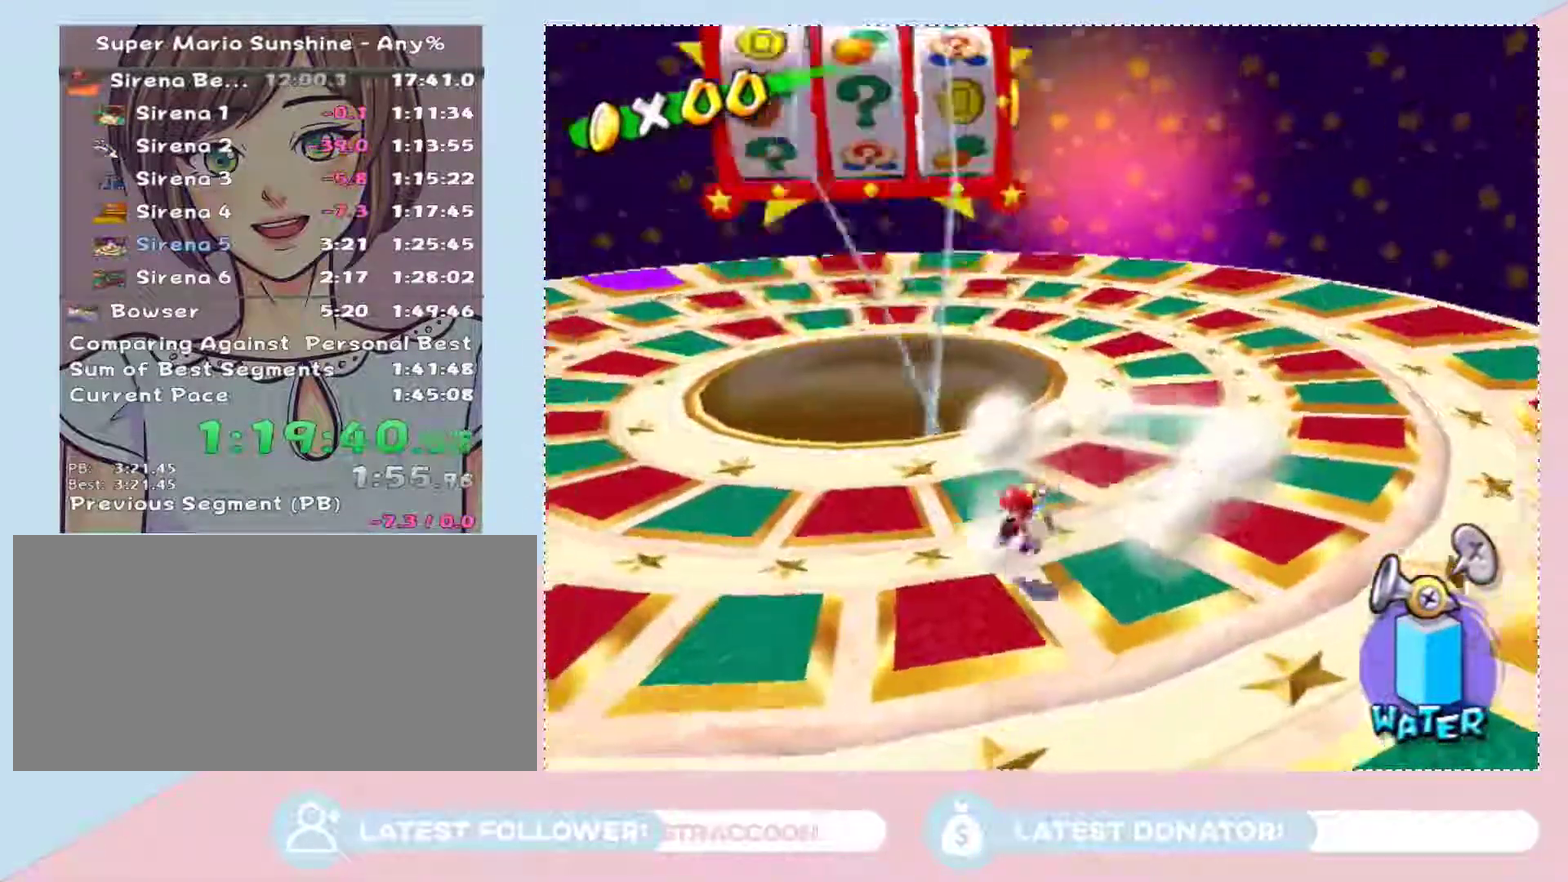
{"buttons": ["A"], "left_stick": "up-left", "right_stick": "center"}
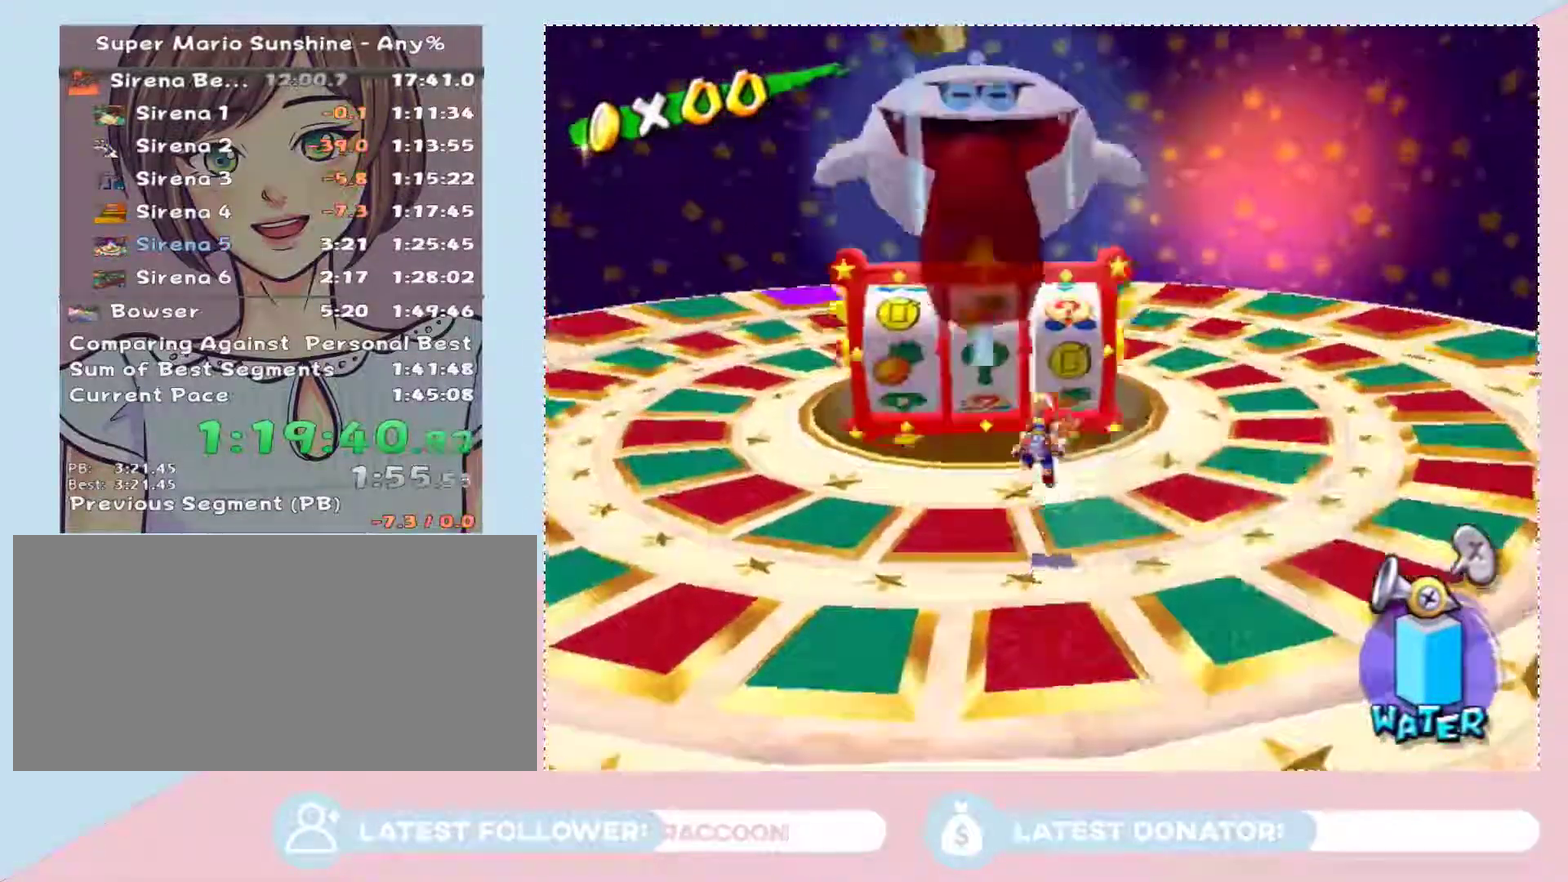
{"buttons": [], "left_stick": "center", "right_stick": "center", "events": [[83, "A", "up"], [400, "left_stick", "center"]]}